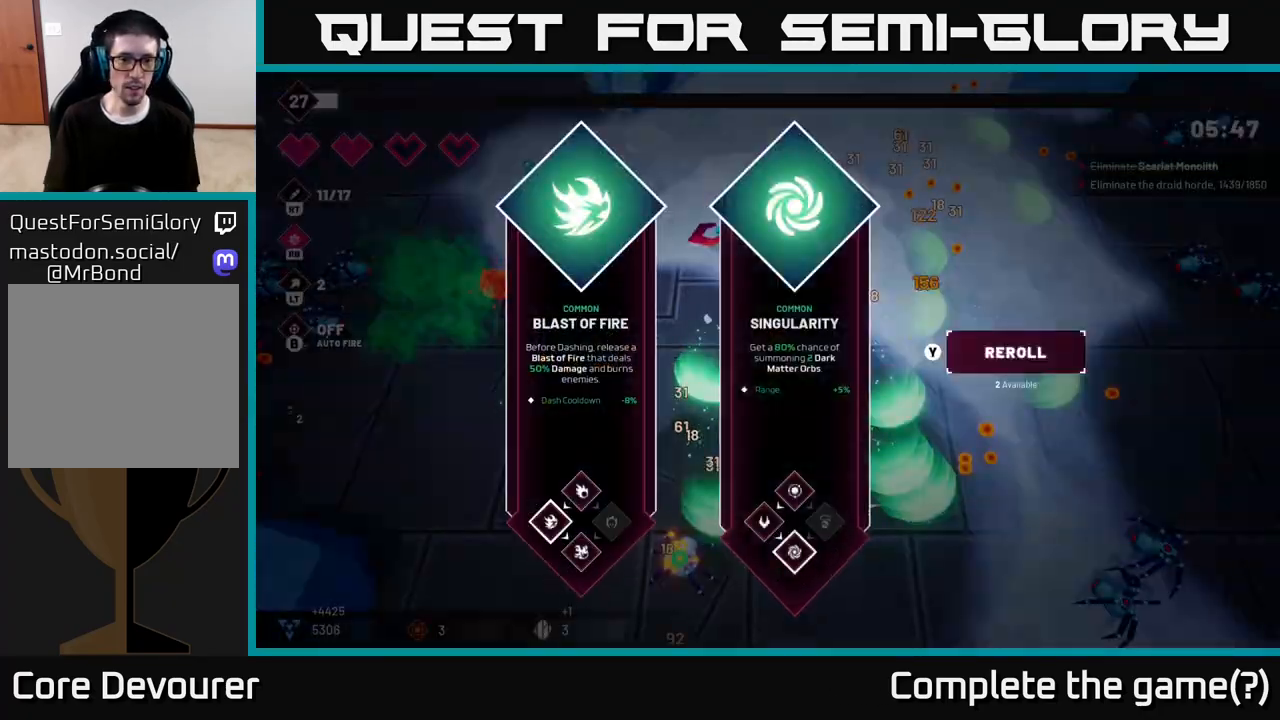
Gameplay with a controller (Xbox layout); each line is a JSON object with the inputs held at the frame after it. "events" lists button and stick changes between this image and that frame as [ms after this image, input, new state], when the widget could be followed in between.
{"buttons": [], "left_stick": "center", "right_stick": "center", "events": [[83, "right_stick", "center"], [117, "left_stick", "center"]]}
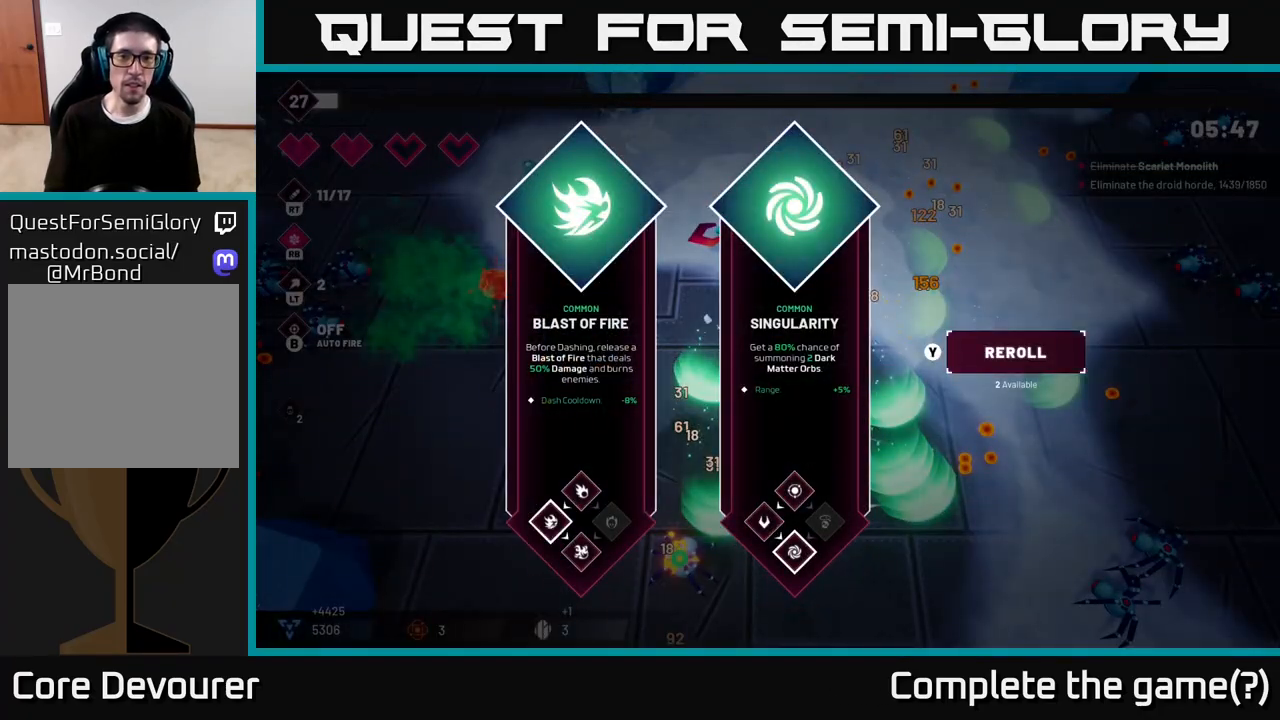
{"buttons": [], "left_stick": "left", "right_stick": "center", "events": [[267, "left_stick", "right"], [367, "A", "down"], [467, "A", "up"], [467, "left_stick", "left"]]}
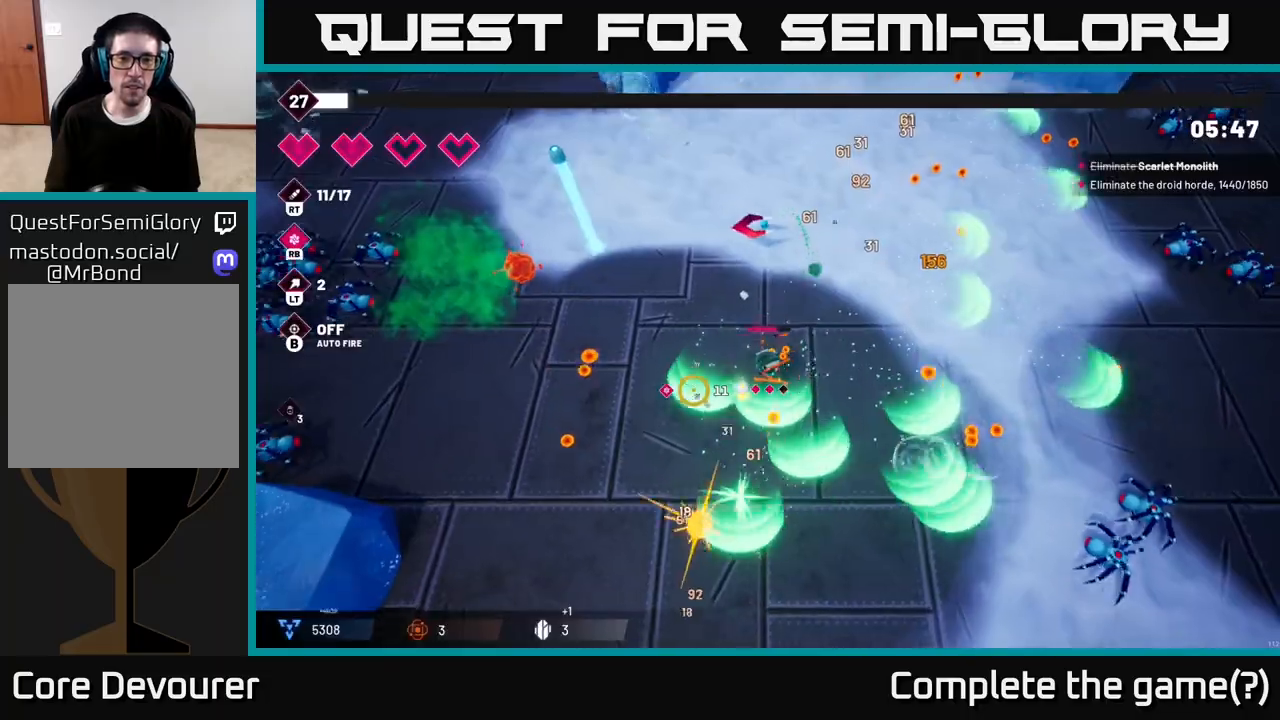
{"buttons": [], "left_stick": "up-left", "right_stick": "up-left", "events": [[117, "L2", "down"], [233, "right_stick", "left"], [283, "L2", "up"], [483, "left_stick", "up-left"], [500, "right_stick", "up-left"]]}
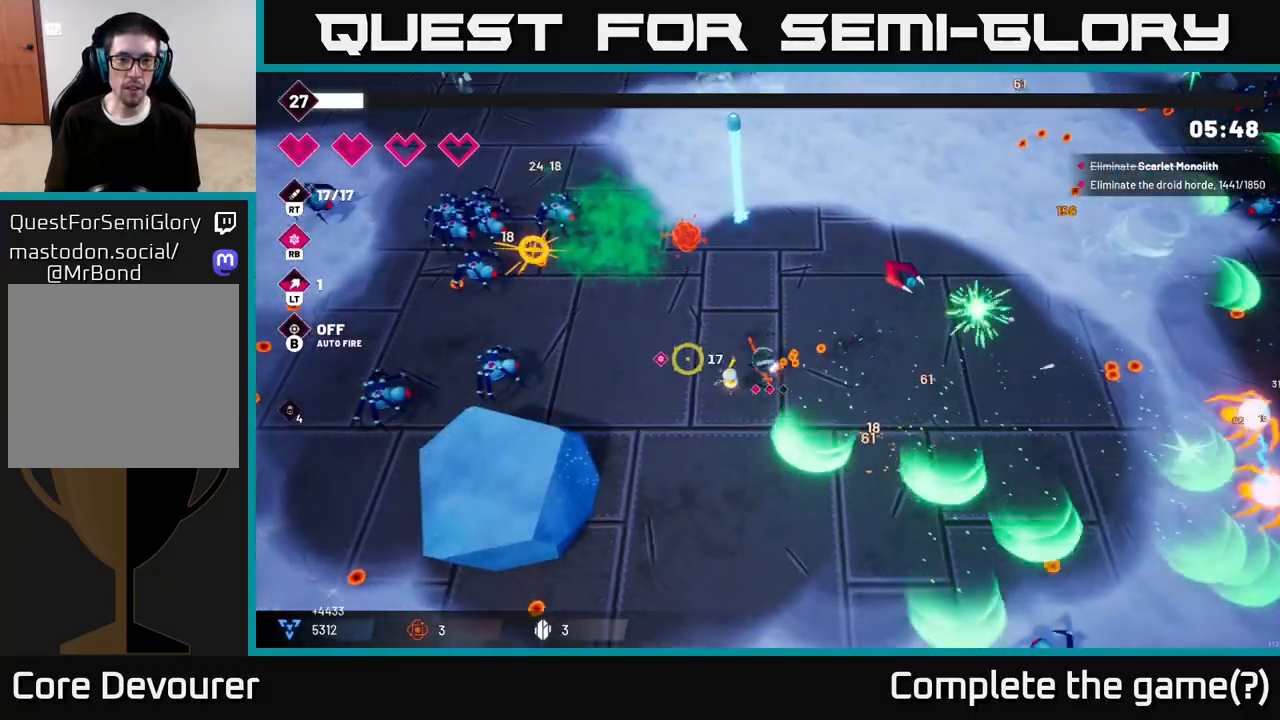
{"buttons": ["R2"], "left_stick": "down-left", "right_stick": "up-left", "events": [[100, "right_stick", "left"], [133, "R2", "down"], [267, "left_stick", "left"], [300, "right_stick", "up-left"], [383, "left_stick", "down-left"]]}
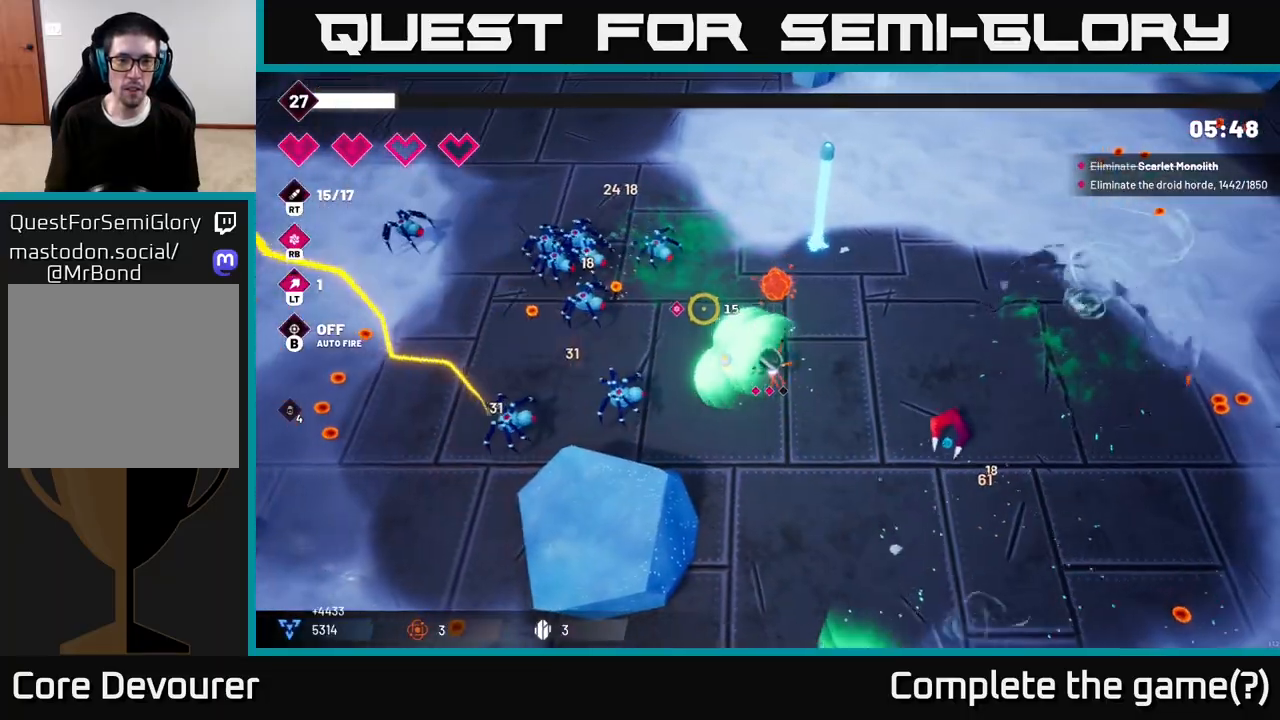
{"buttons": ["R2"], "left_stick": "up-left", "right_stick": "left", "events": [[100, "right_stick", "left"], [233, "left_stick", "up-left"]]}
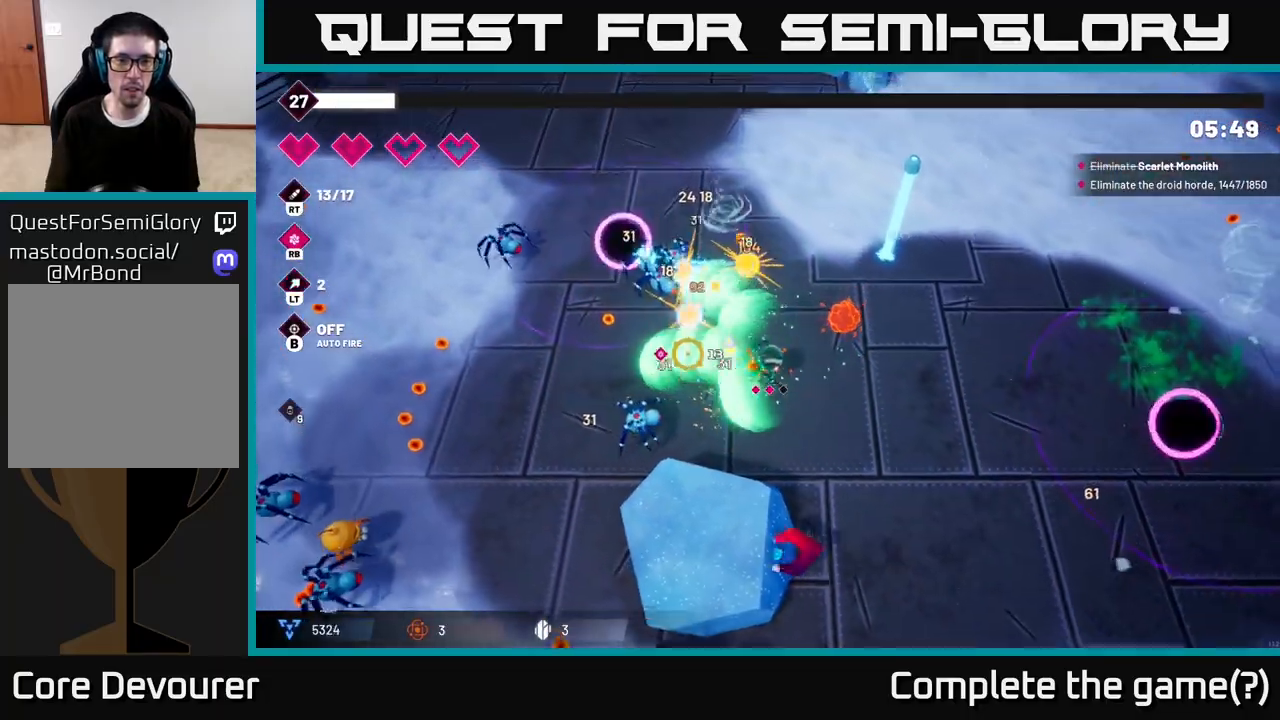
{"buttons": ["L2"], "left_stick": "left", "right_stick": "up-left", "events": [[33, "left_stick", "left"], [33, "right_stick", "up-left"], [233, "left_stick", "up-left"], [233, "right_stick", "down-left"], [383, "right_stick", "up-left"], [433, "R2", "up"], [433, "left_stick", "left"], [467, "L2", "down"]]}
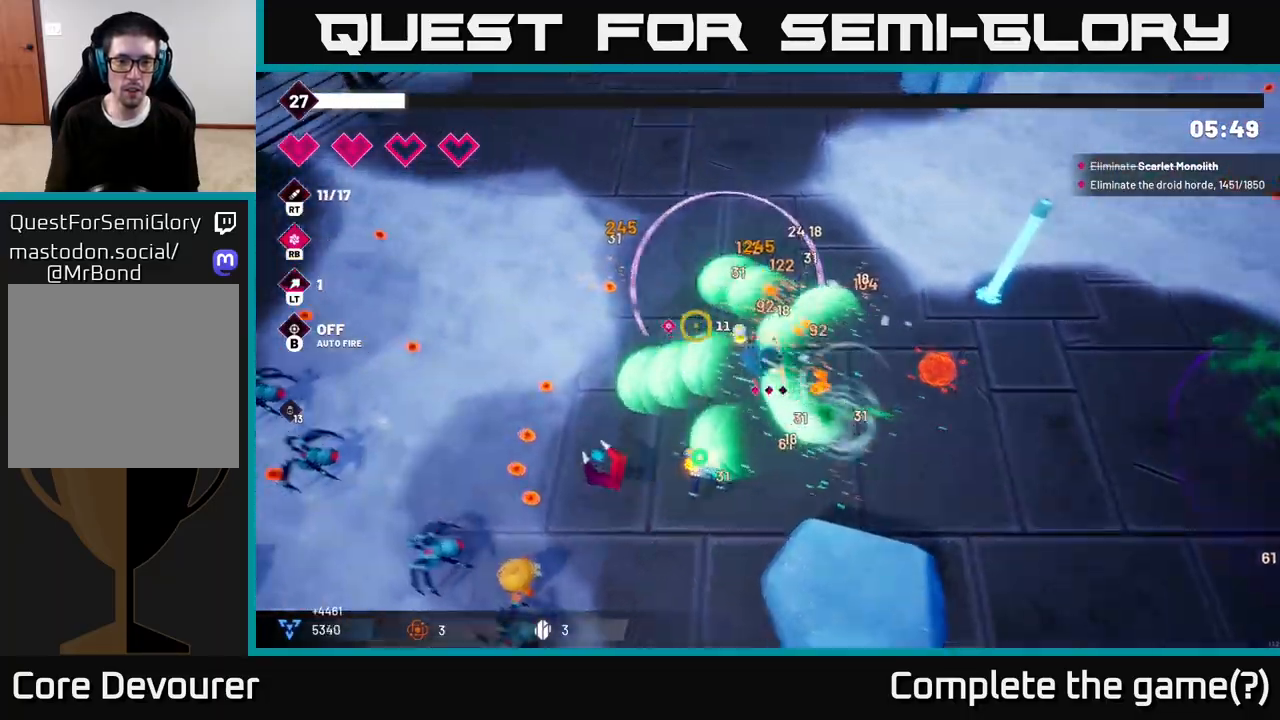
{"buttons": ["R2"], "left_stick": "down-left", "right_stick": "down-left", "events": [[100, "L2", "up"], [100, "left_stick", "down-left"], [167, "right_stick", "down-left"], [233, "L2", "down"], [300, "R2", "down"], [333, "L2", "up"]]}
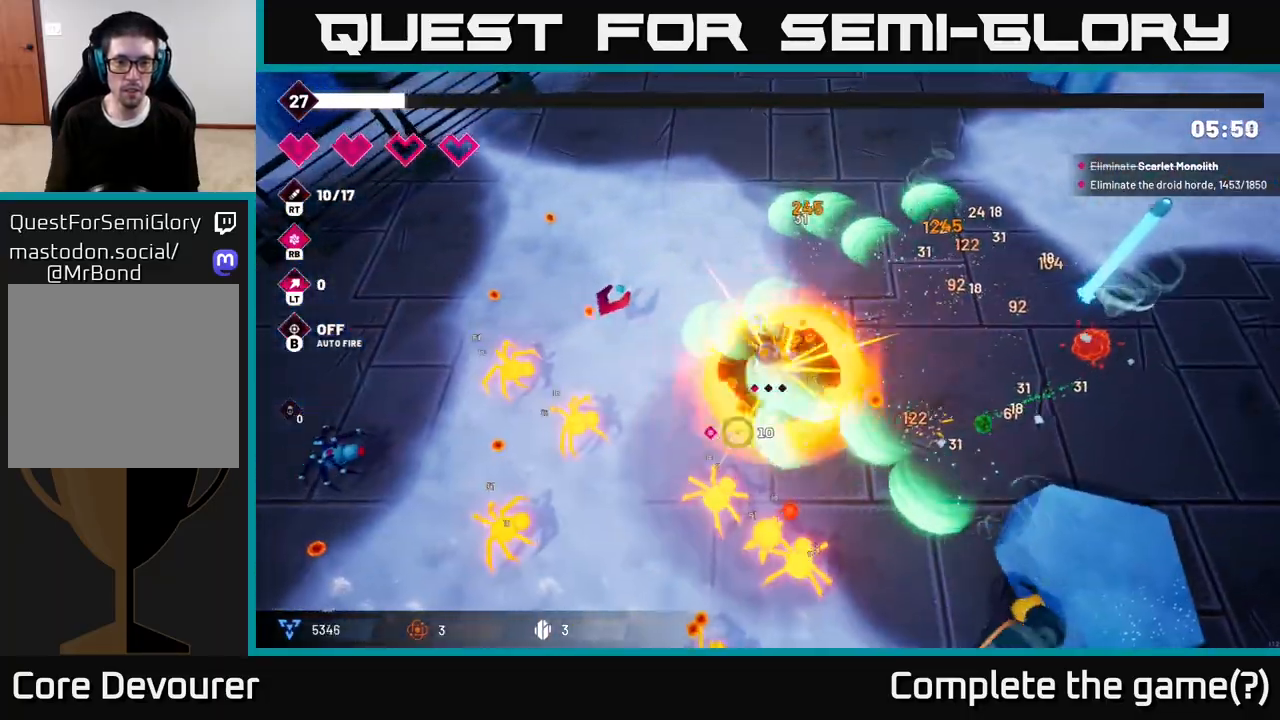
{"buttons": ["R2"], "left_stick": "up-left", "right_stick": "up-left", "events": [[150, "left_stick", "up-left"], [300, "right_stick", "up-left"]]}
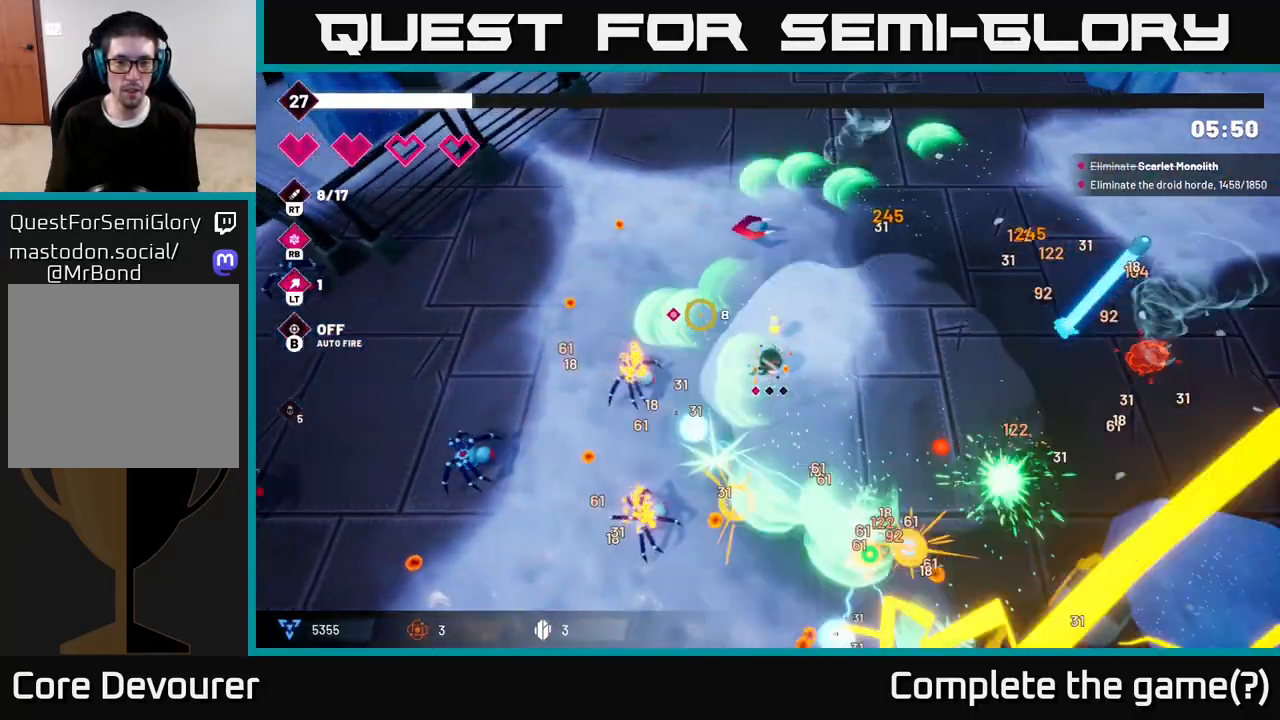
{"buttons": ["R2"], "left_stick": "down", "right_stick": "down-right", "events": [[133, "right_stick", "down-left"], [183, "left_stick", "down"], [183, "right_stick", "down"], [317, "right_stick", "down-right"]]}
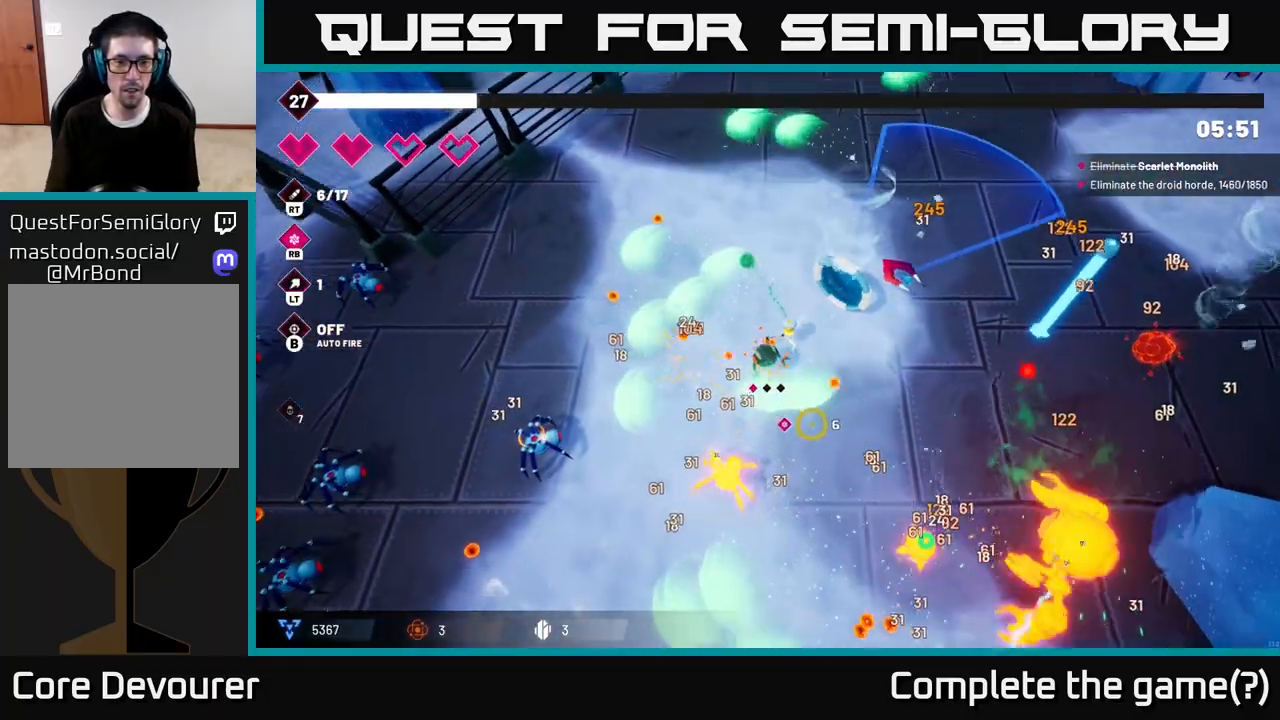
{"buttons": [], "left_stick": "down-left", "right_stick": "right", "events": [[83, "left_stick", "down-left"], [200, "right_stick", "right"], [300, "R2", "up"], [317, "L2", "down"], [467, "L2", "up"]]}
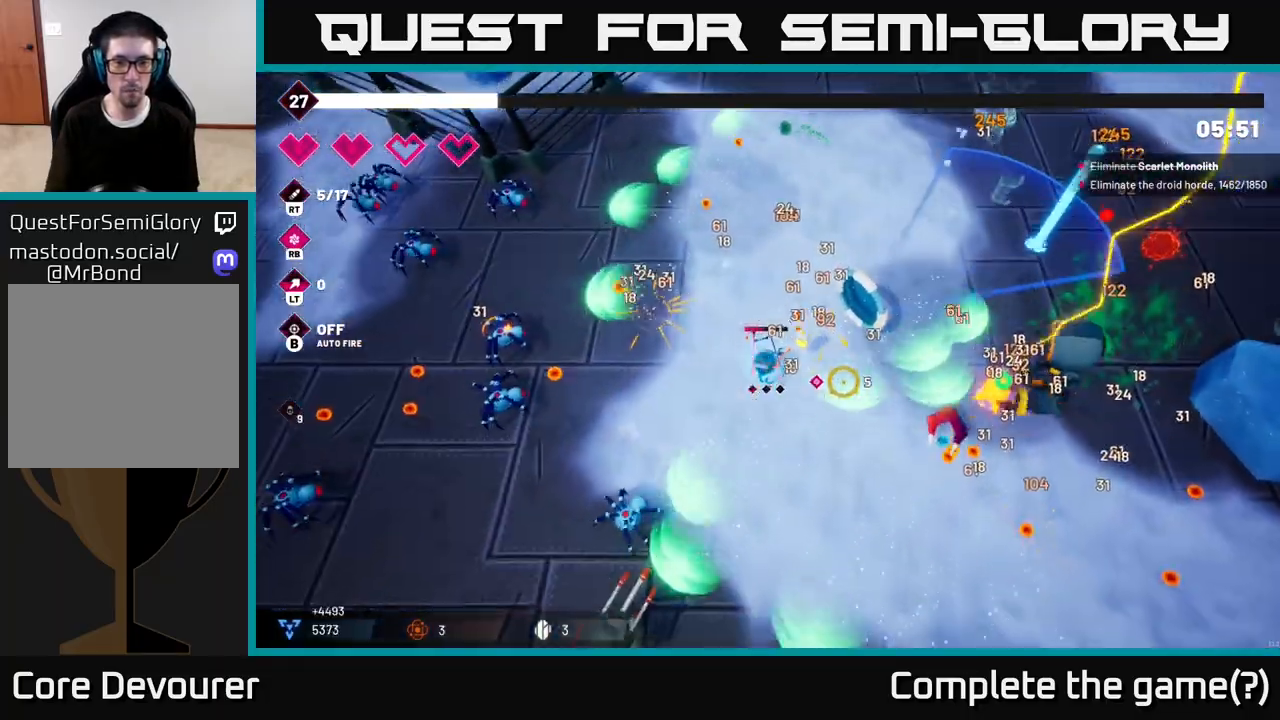
{"buttons": [], "left_stick": "right", "right_stick": "right", "events": [[50, "left_stick", "down-right"], [350, "left_stick", "right"]]}
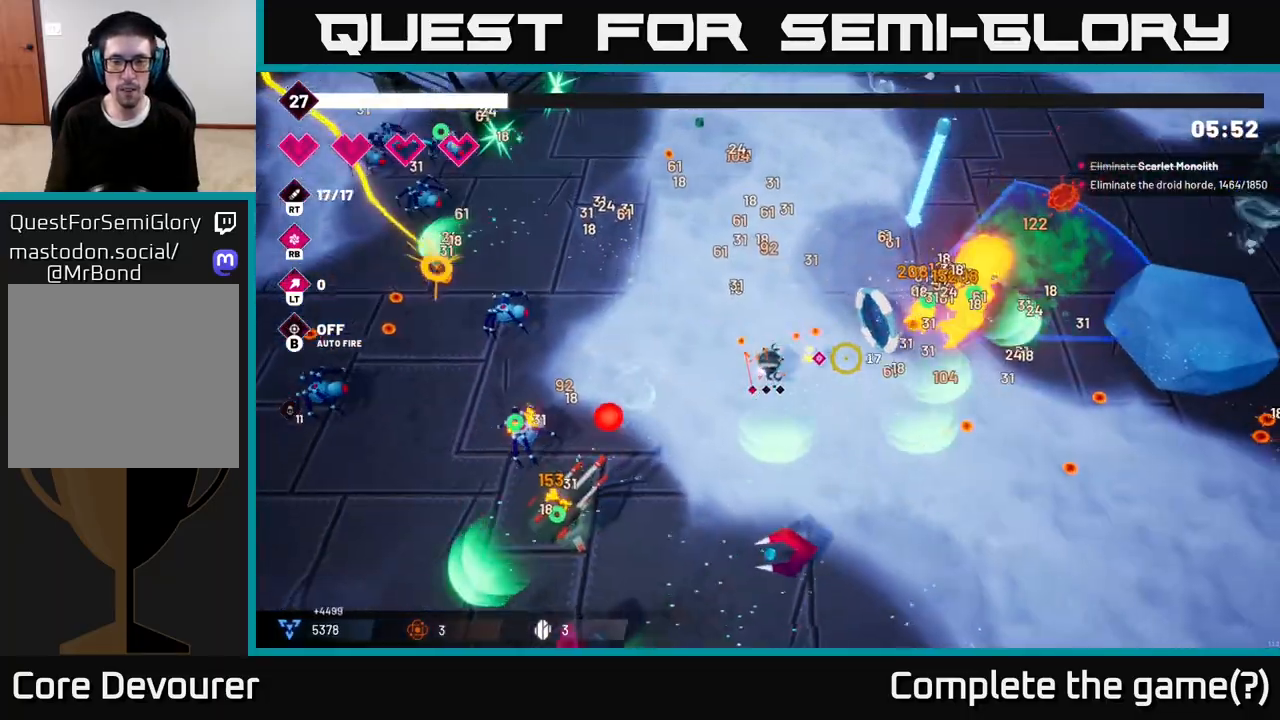
{"buttons": ["R2"], "left_stick": "right", "right_stick": "up-right", "events": [[200, "right_stick", "up-right"], [317, "R2", "down"]]}
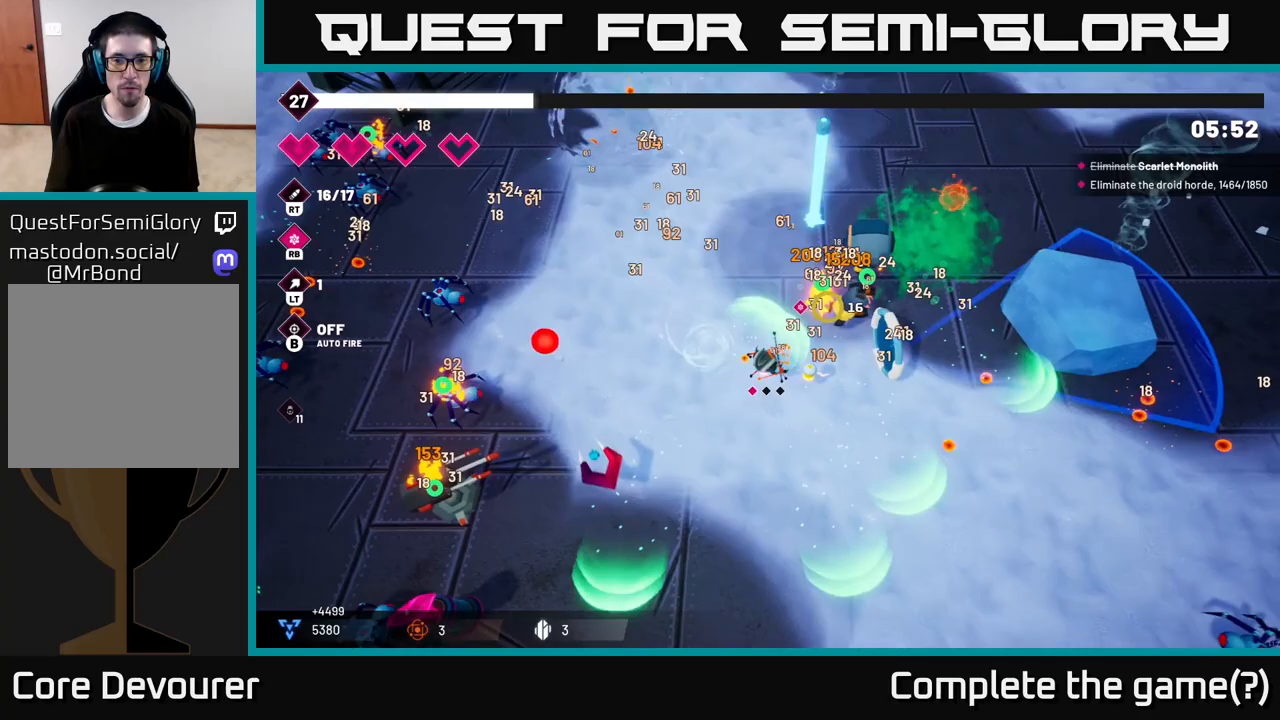
{"buttons": [], "left_stick": "right", "right_stick": "up", "events": [[233, "right_stick", "up"], [383, "R2", "up"]]}
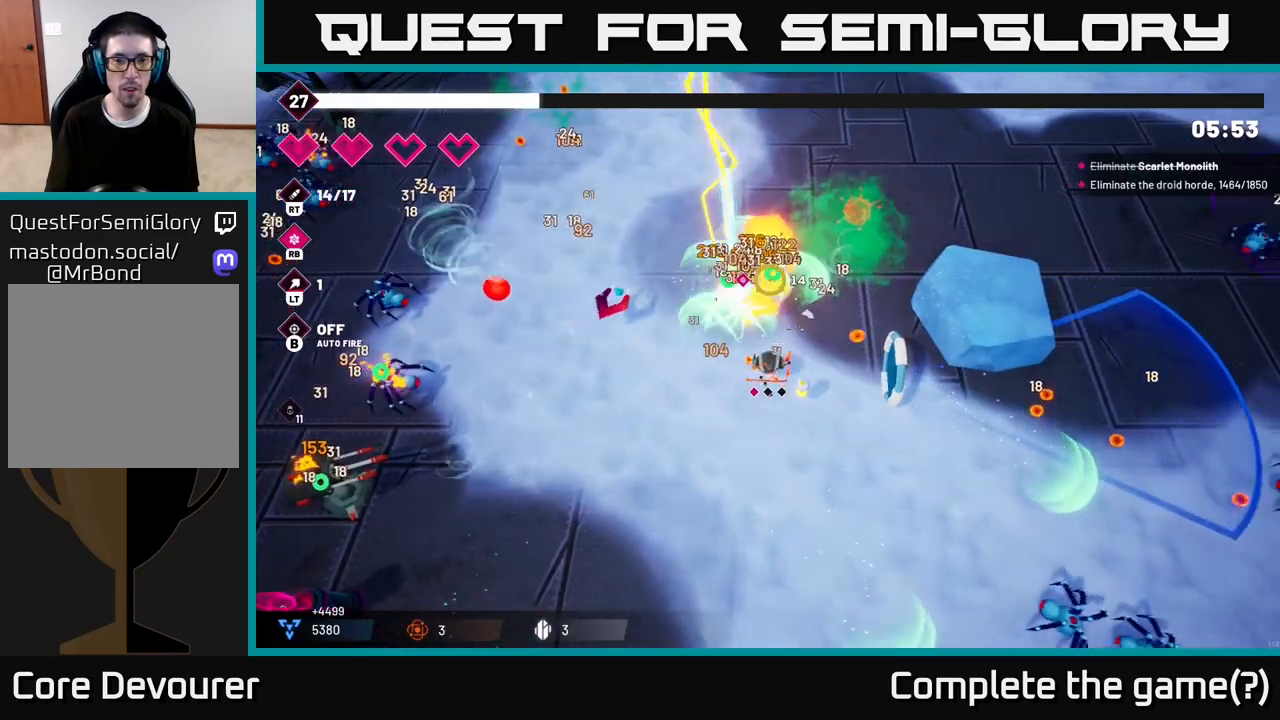
{"buttons": ["R2"], "left_stick": "right", "right_stick": "up-left", "events": [[183, "right_stick", "up-left"], [350, "R2", "down"]]}
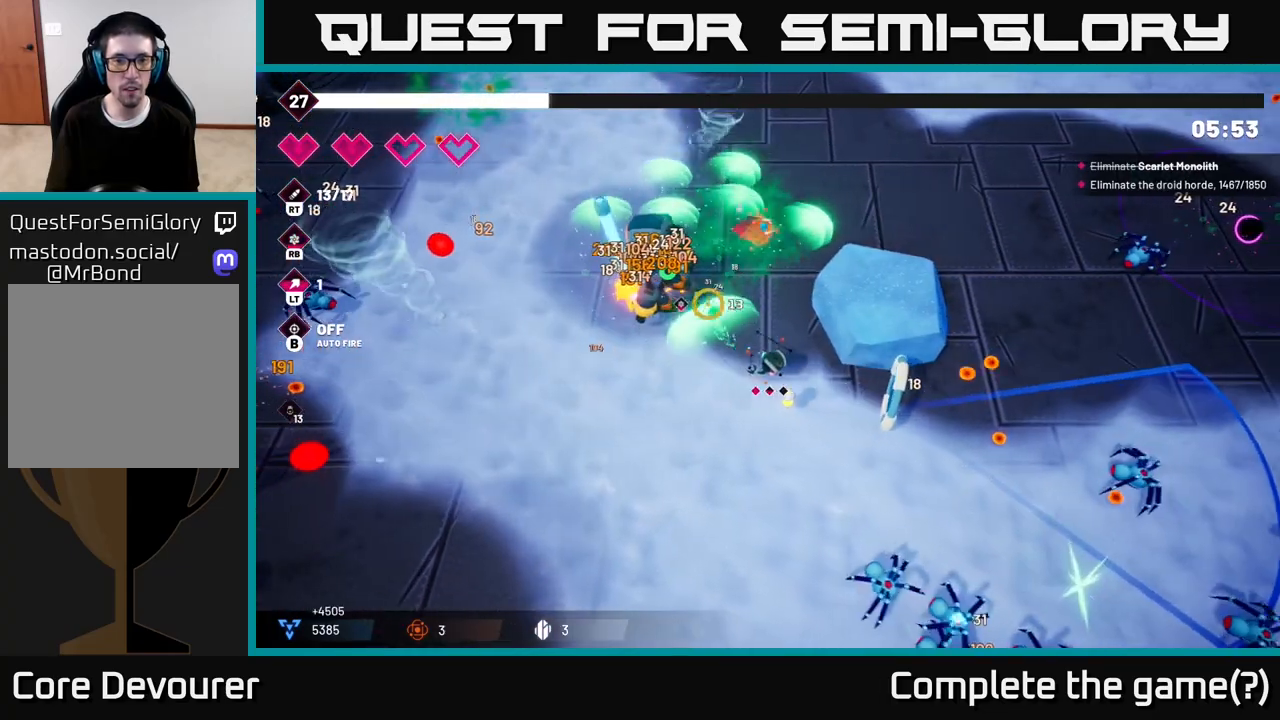
{"buttons": ["R2"], "left_stick": "up", "right_stick": "up-left", "events": [[50, "left_stick", "center"], [383, "left_stick", "up"]]}
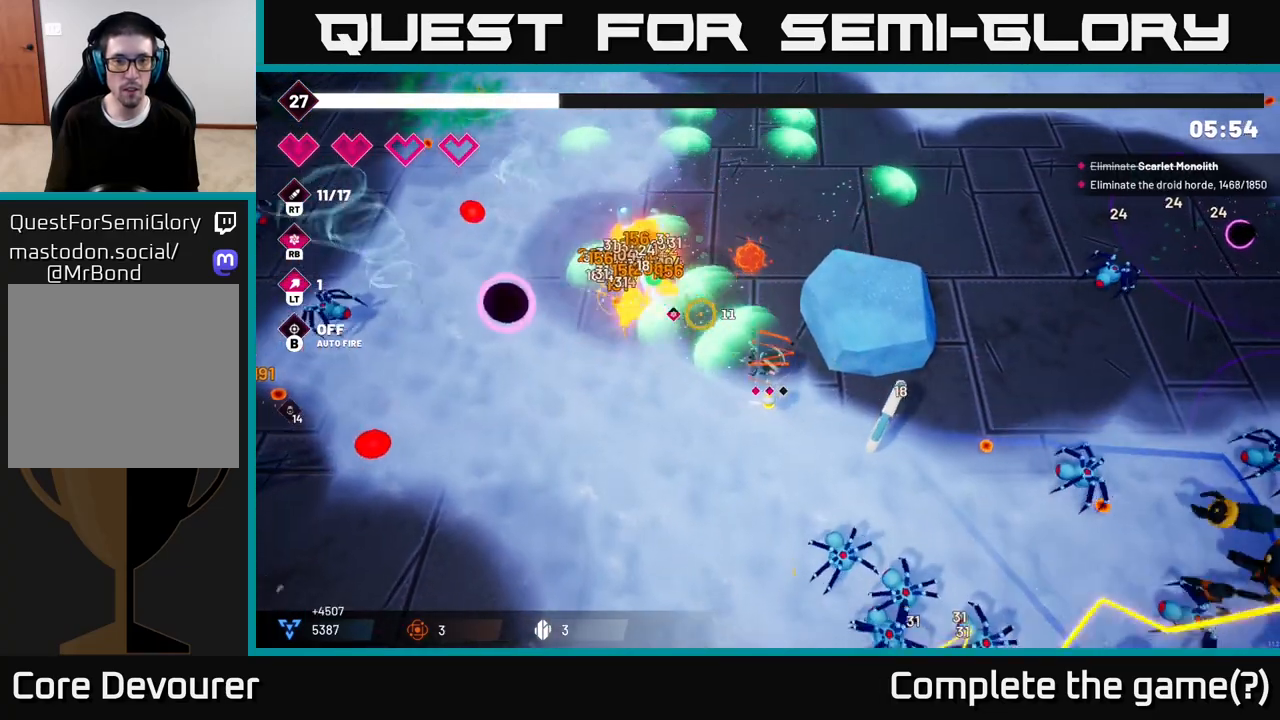
{"buttons": ["R2"], "left_stick": "down-left", "right_stick": "up-left", "events": [[83, "left_stick", "down-left"]]}
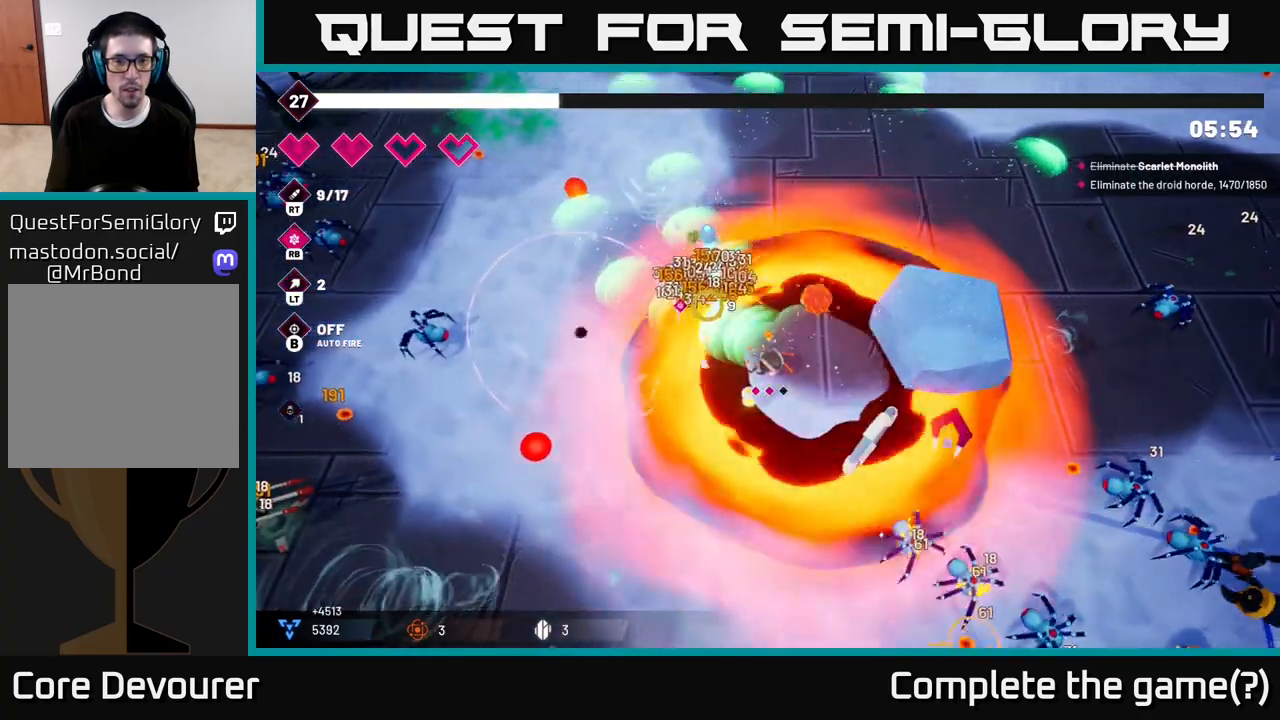
{"buttons": ["L2"], "left_stick": "up", "right_stick": "up", "events": [[117, "L2", "down"], [183, "left_stick", "up-left"], [233, "R2", "up"], [333, "L2", "up"], [400, "left_stick", "up"], [400, "right_stick", "up"], [417, "L2", "down"]]}
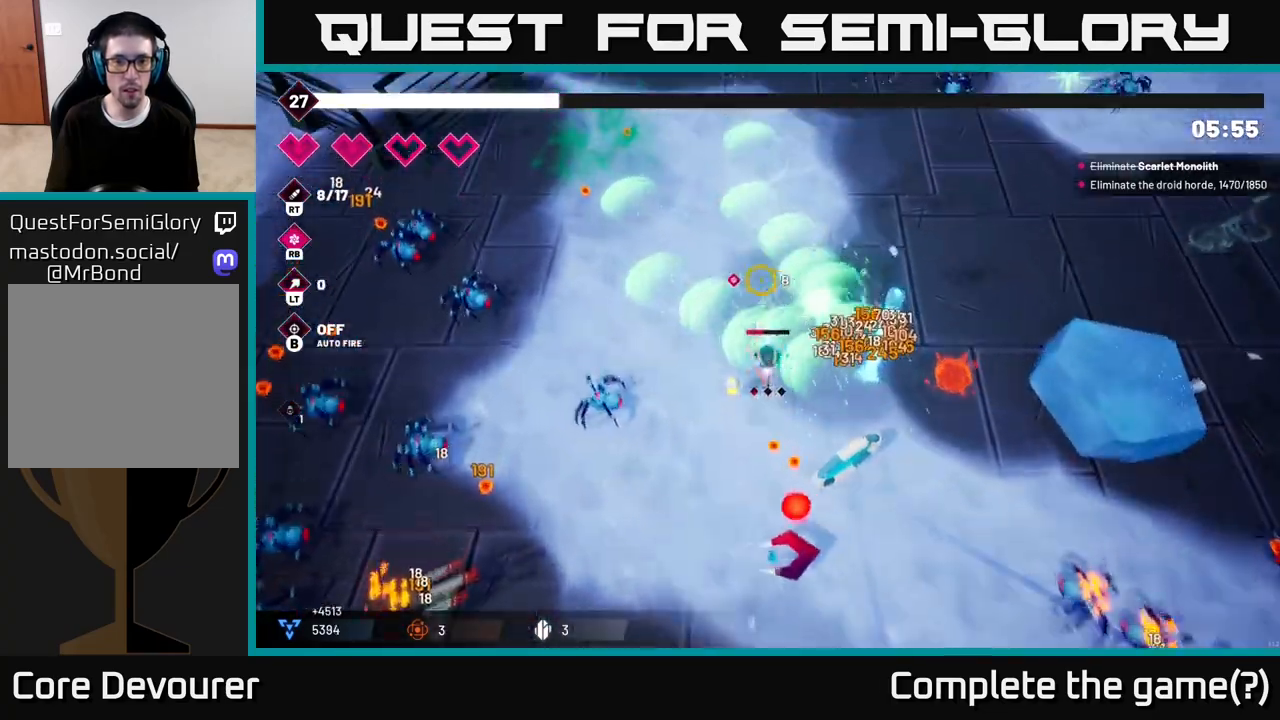
{"buttons": ["R2"], "left_stick": "left", "right_stick": "down-right", "events": [[67, "L2", "up"], [217, "left_stick", "up-left"], [217, "right_stick", "down"], [267, "R2", "down"], [433, "right_stick", "down-right"], [483, "left_stick", "left"]]}
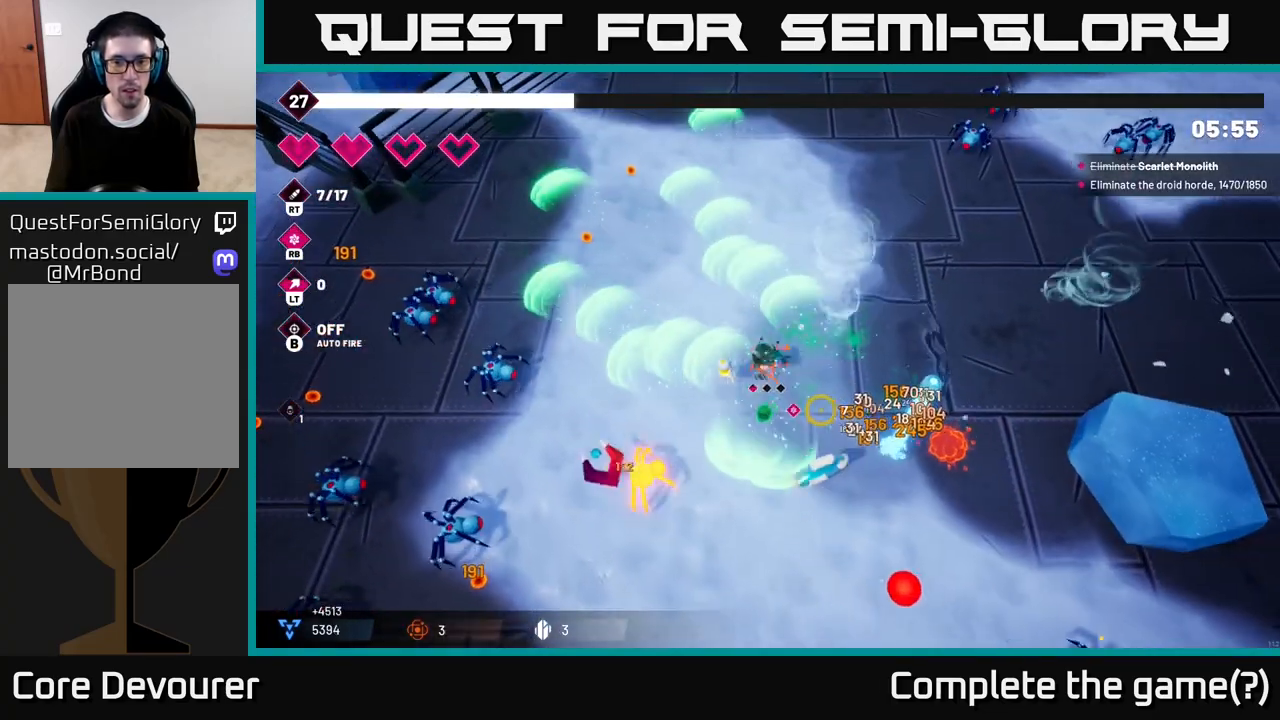
{"buttons": ["R2"], "left_stick": "up-left", "right_stick": "down-left", "events": [[250, "right_stick", "down-left"], [317, "left_stick", "up-left"]]}
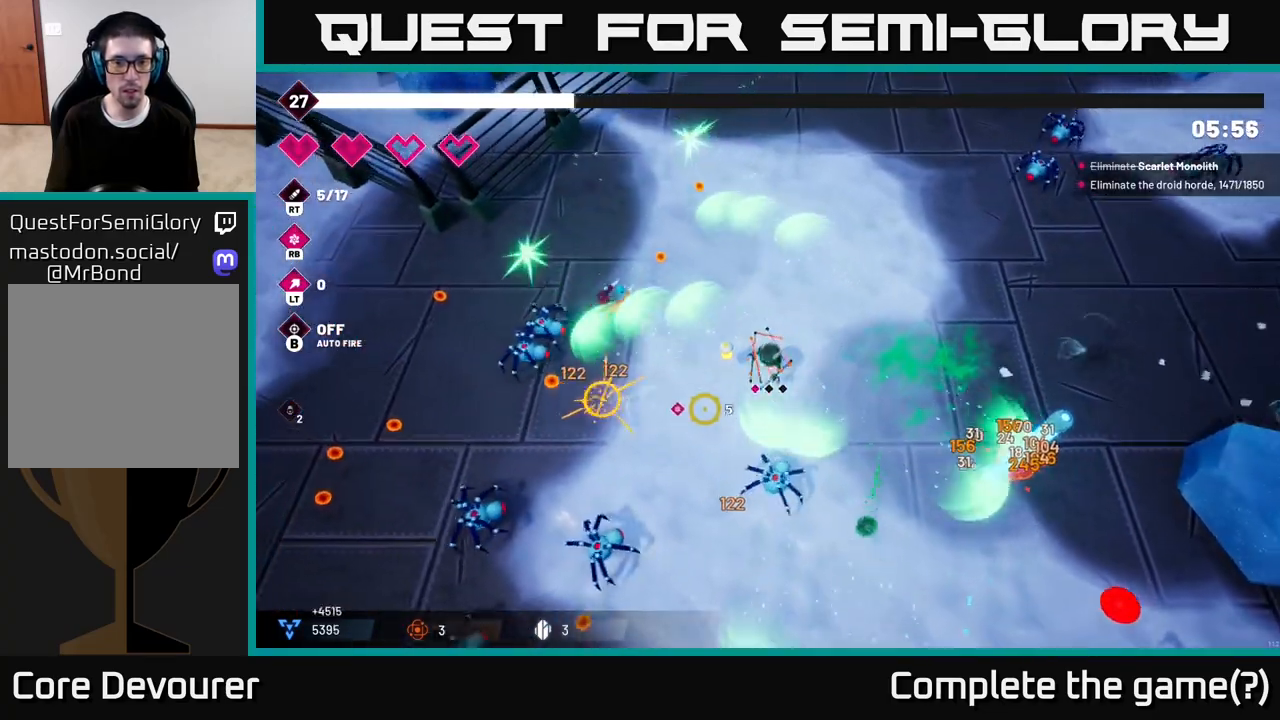
{"buttons": ["R2"], "left_stick": "up-left", "right_stick": "down-left", "events": []}
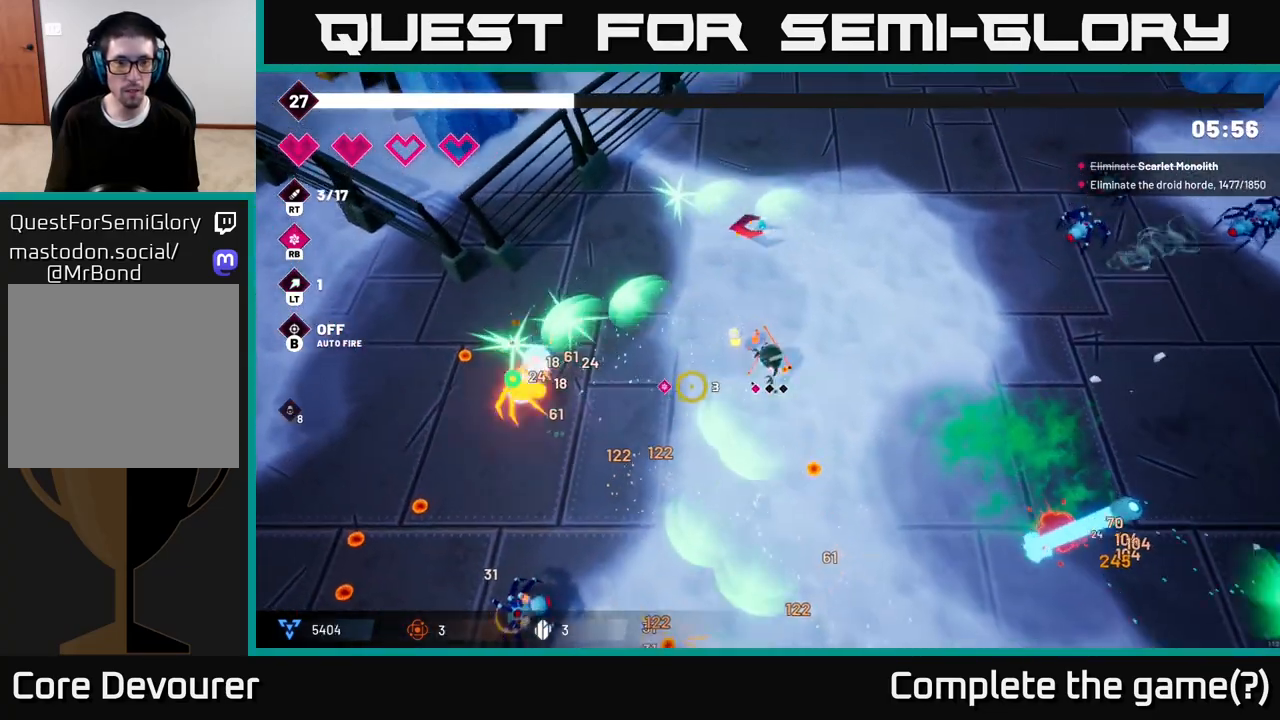
{"buttons": ["L2", "R2"], "left_stick": "left", "right_stick": "down-left", "events": [[83, "left_stick", "left"], [183, "R2", "up"], [200, "L2", "down"], [350, "L2", "up"], [417, "R2", "down"], [433, "L2", "down"]]}
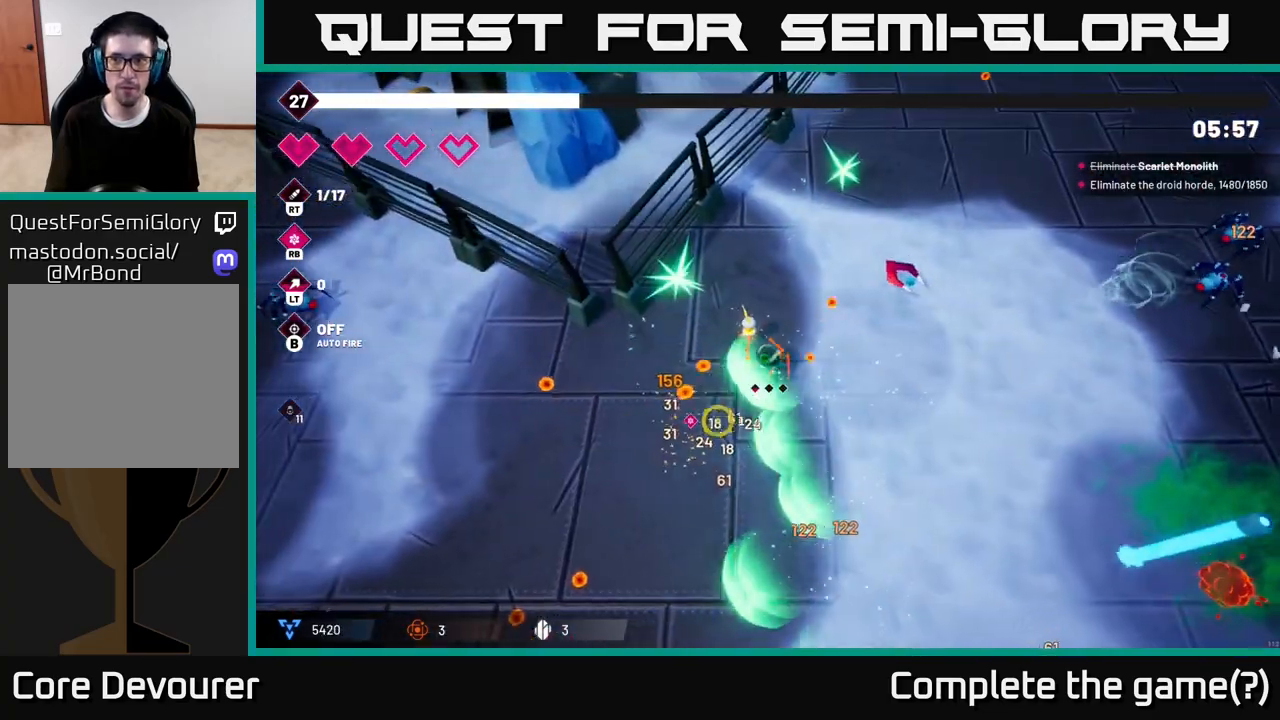
{"buttons": ["R2"], "left_stick": "down-left", "right_stick": "down-left", "events": [[33, "L2", "up"], [33, "right_stick", "down"], [50, "left_stick", "down-left"], [467, "right_stick", "down-left"]]}
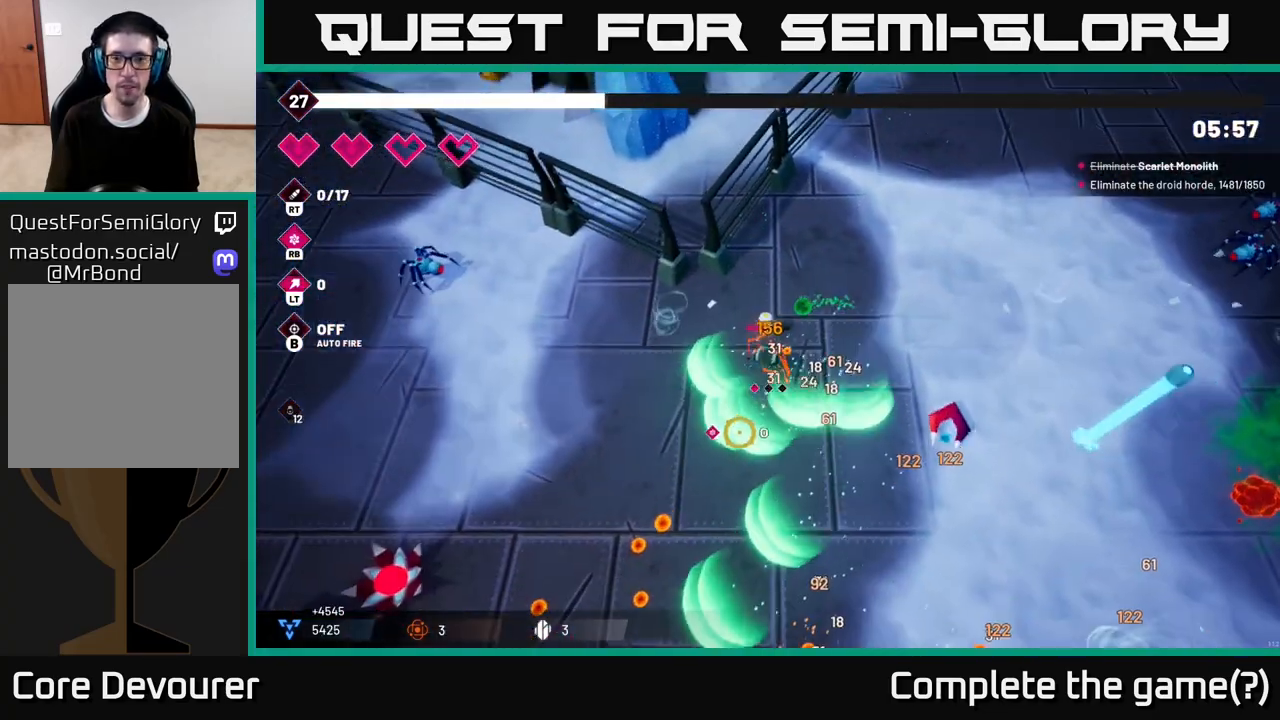
{"buttons": [], "left_stick": "down-left", "right_stick": "down", "events": [[150, "R2", "up"], [317, "right_stick", "down"]]}
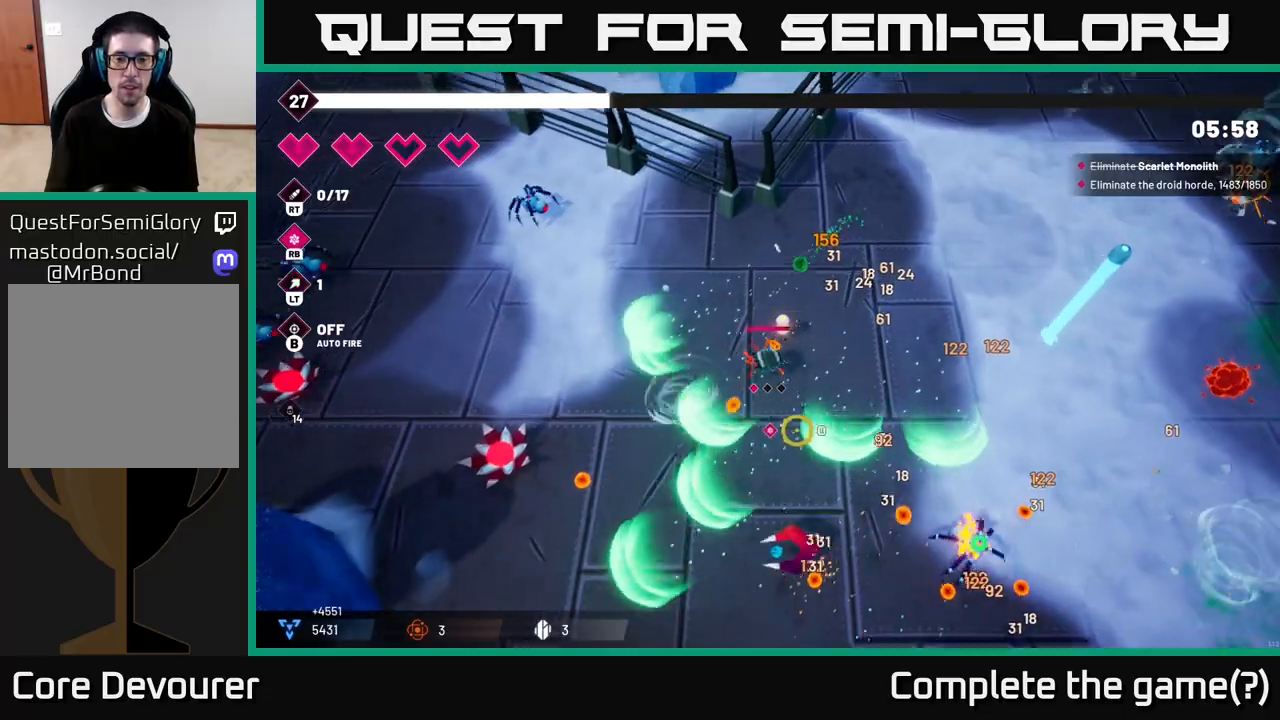
{"buttons": ["R2"], "left_stick": "down-left", "right_stick": "left", "events": [[117, "right_stick", "left"], [500, "R2", "down"]]}
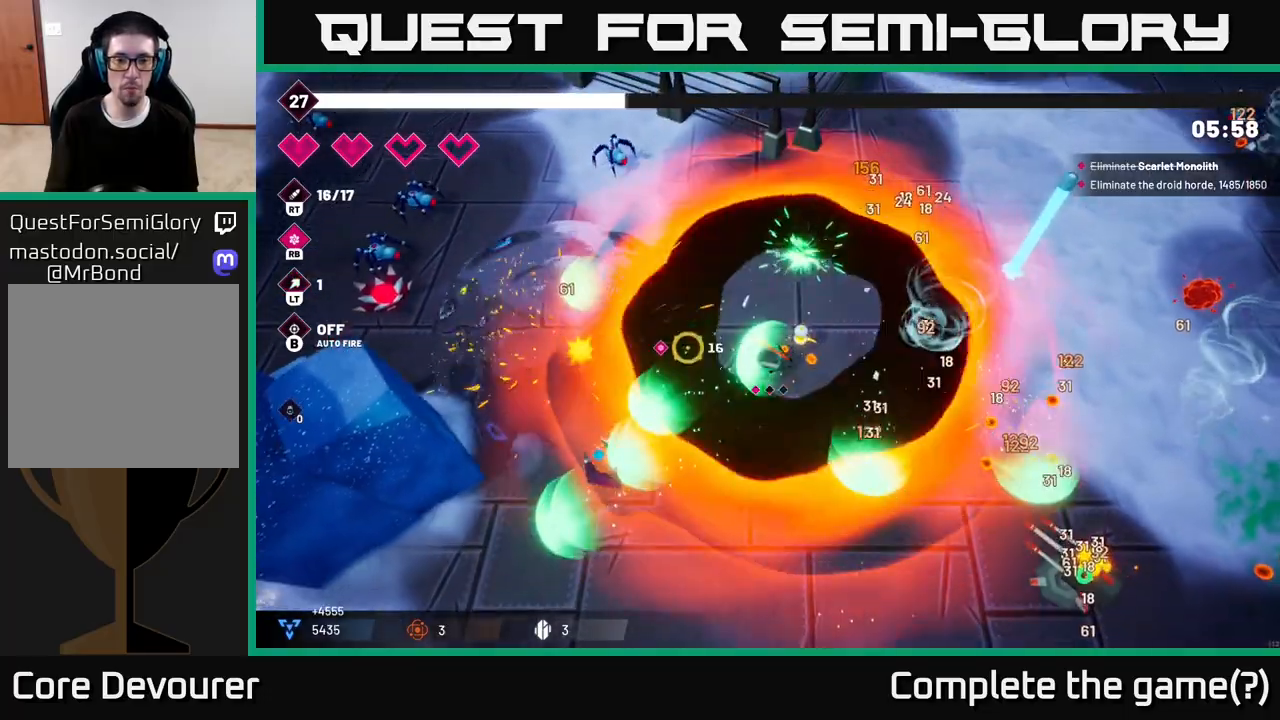
{"buttons": [], "left_stick": "down", "right_stick": "right", "events": [[67, "right_stick", "up-left"], [350, "left_stick", "down"], [467, "right_stick", "right"], [483, "R2", "up"]]}
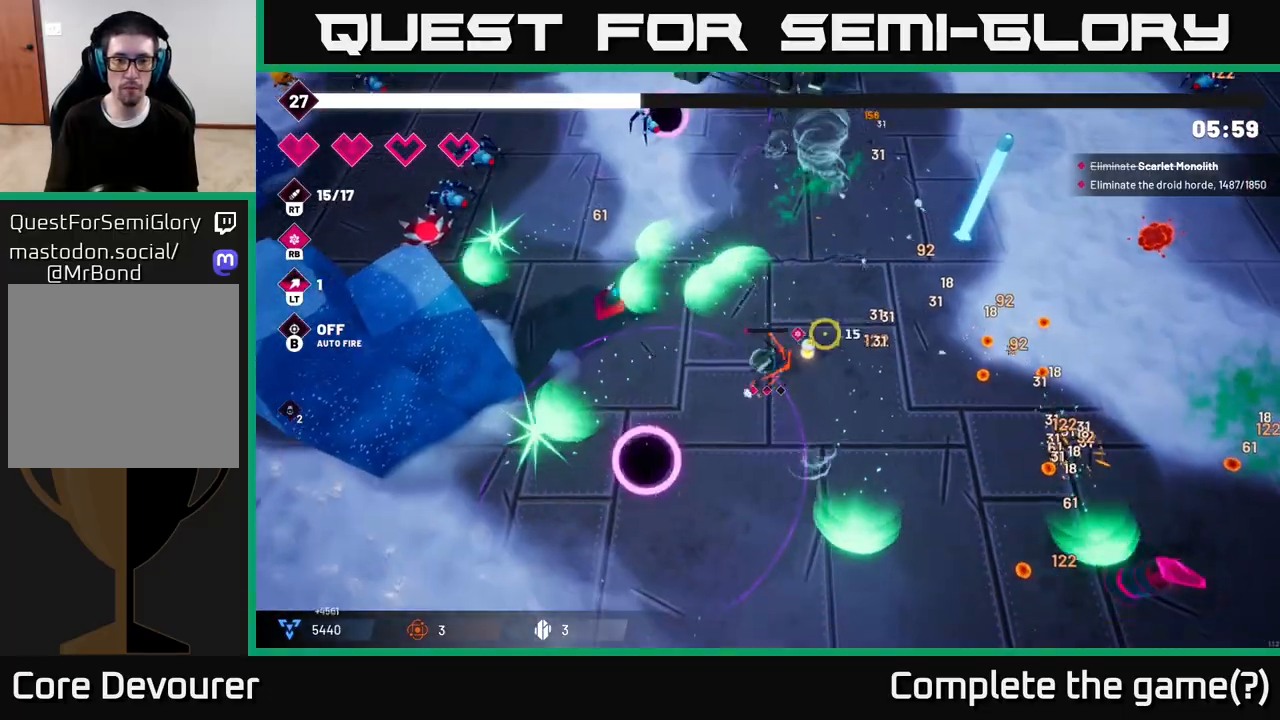
{"buttons": ["R2"], "left_stick": "down-right", "right_stick": "down-right", "events": [[100, "R2", "down"], [183, "left_stick", "down-right"], [417, "right_stick", "down-right"]]}
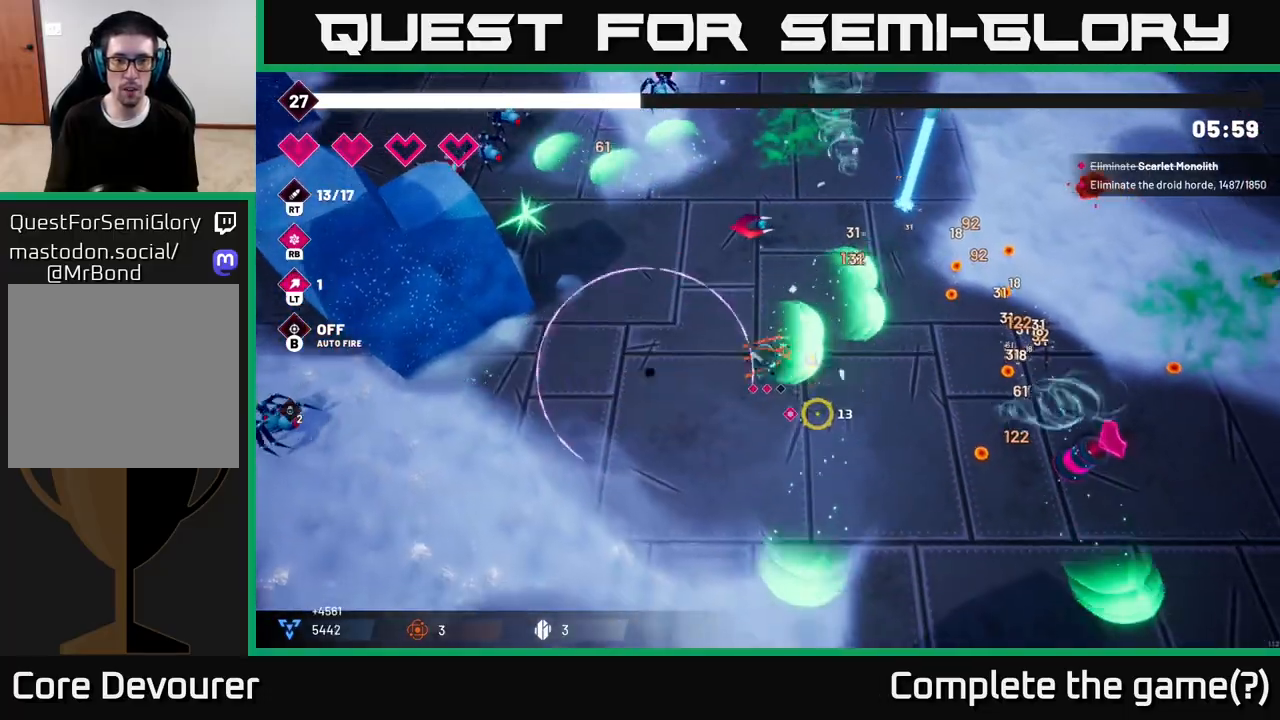
{"buttons": ["R2"], "left_stick": "down-left", "right_stick": "up-left", "events": [[67, "right_stick", "down-left"], [217, "left_stick", "down-left"], [233, "right_stick", "left"], [417, "right_stick", "up-left"]]}
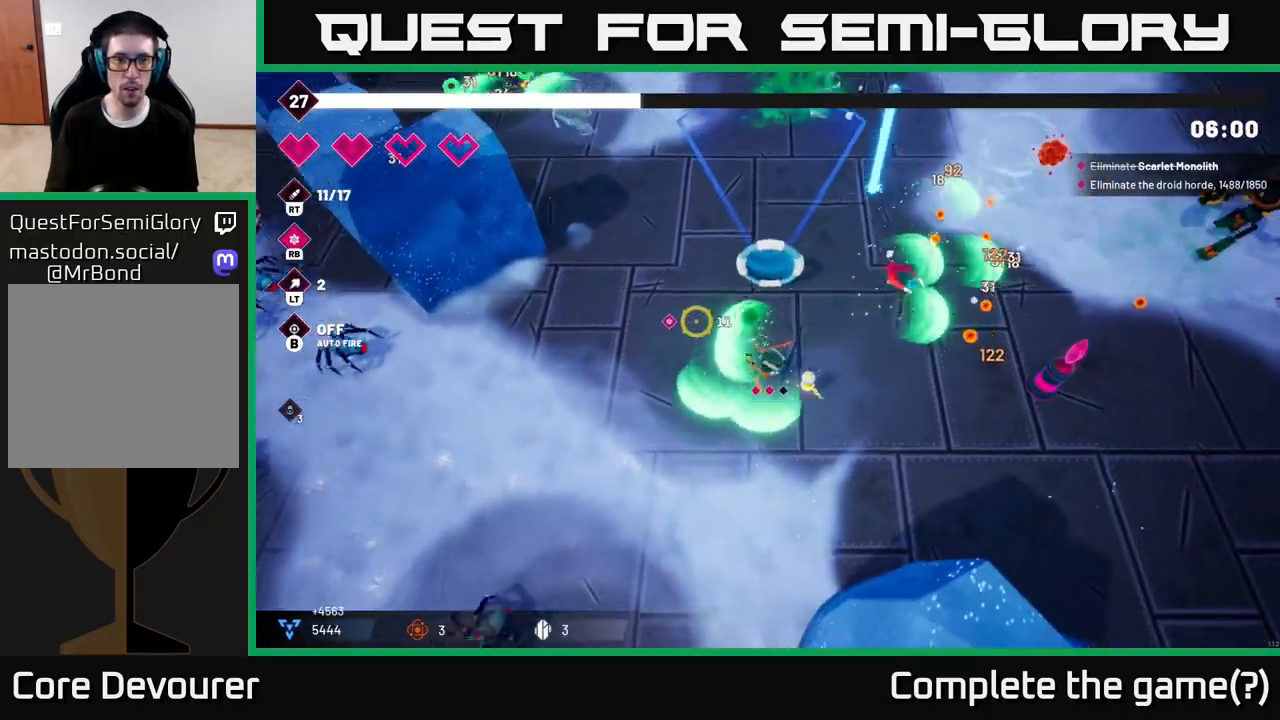
{"buttons": [], "left_stick": "center", "right_stick": "down", "events": [[200, "right_stick", "up"], [283, "left_stick", "center"], [300, "right_stick", "up-right"], [450, "R2", "up"], [483, "right_stick", "down"]]}
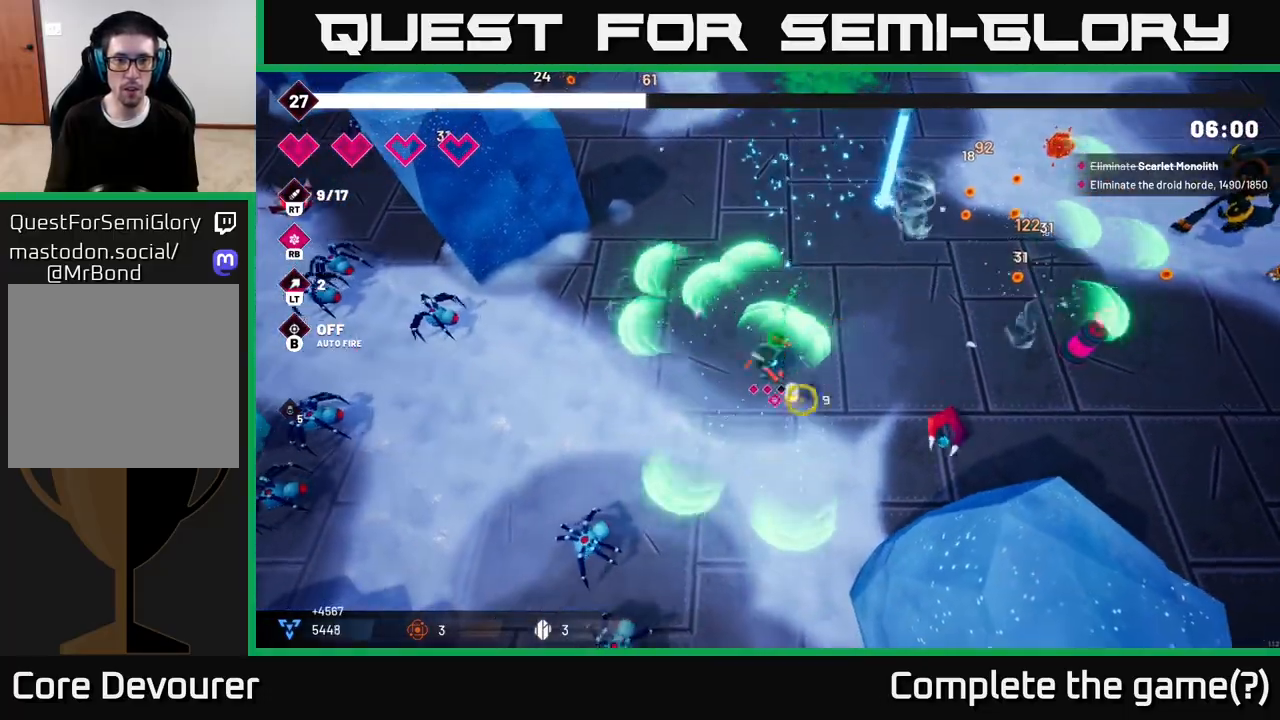
{"buttons": ["R2"], "left_stick": "down-left", "right_stick": "left", "events": [[17, "left_stick", "up-right"], [33, "right_stick", "down-left"], [150, "left_stick", "down-left"], [183, "R2", "down"], [433, "right_stick", "left"]]}
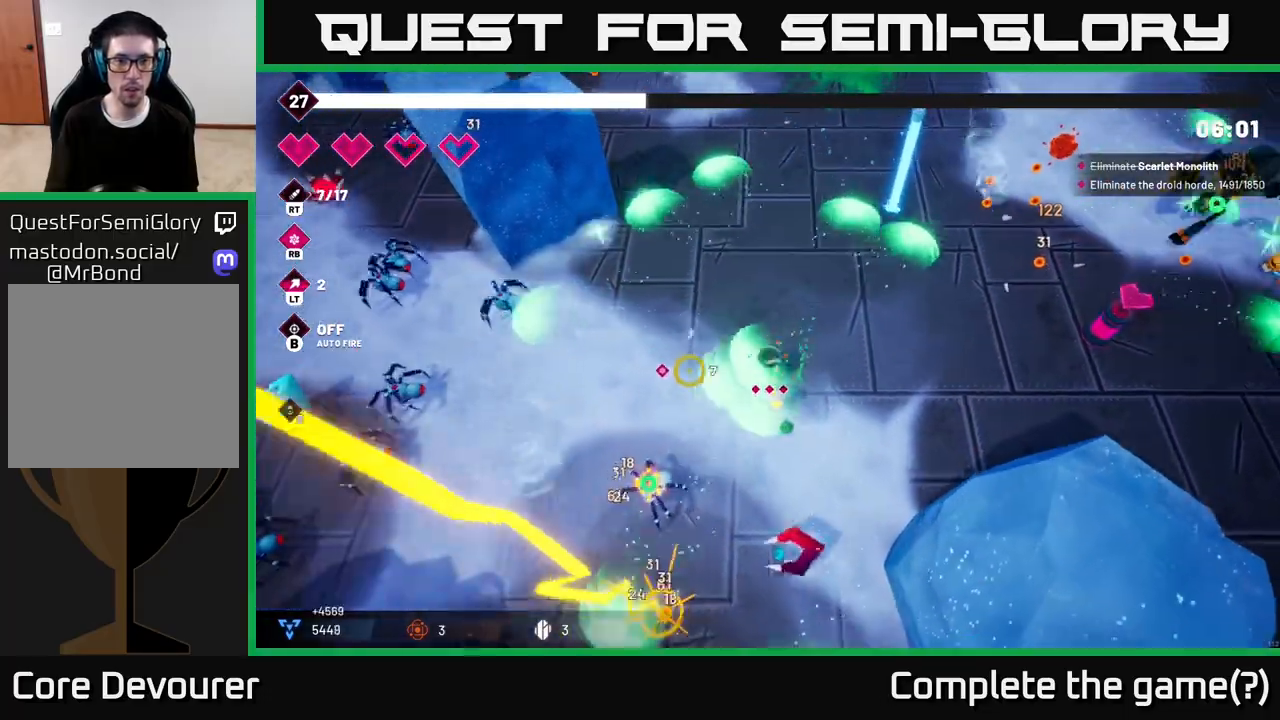
{"buttons": ["R2"], "left_stick": "up-left", "right_stick": "down-left", "events": [[350, "left_stick", "up-left"], [367, "right_stick", "down-left"]]}
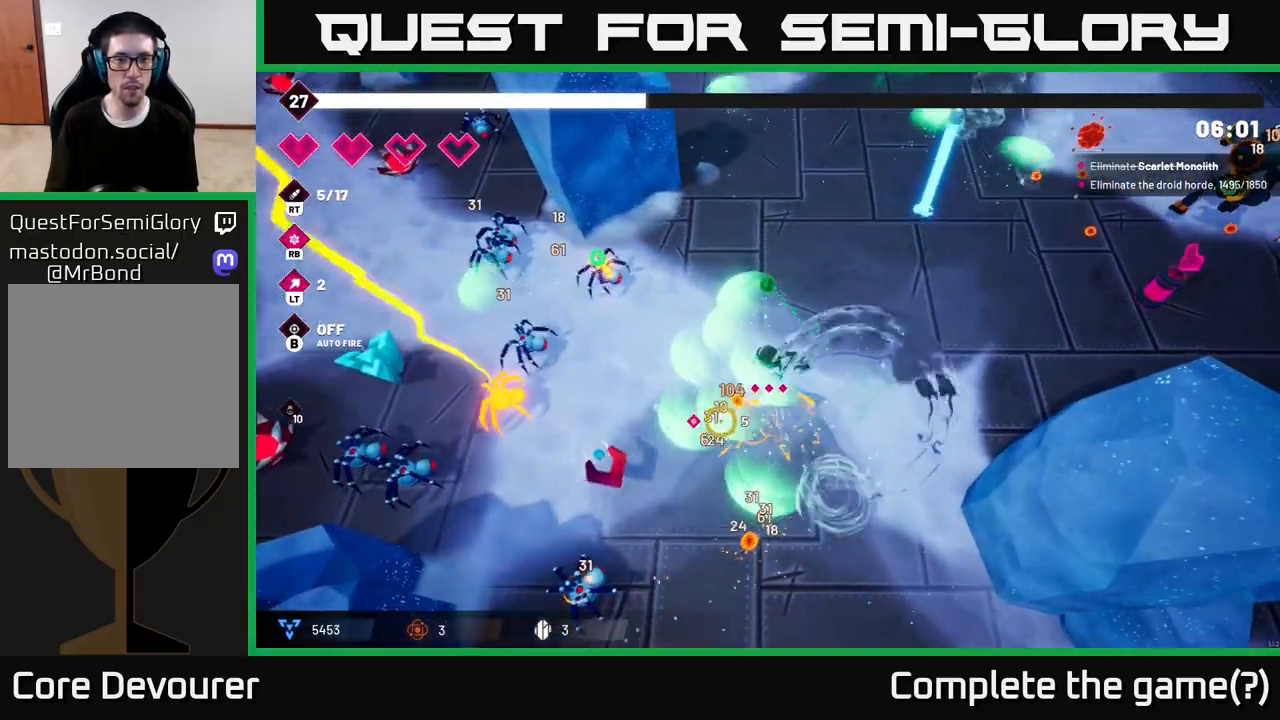
{"buttons": ["R2"], "left_stick": "down-left", "right_stick": "left", "events": [[117, "right_stick", "up-left"], [200, "left_stick", "down-left"], [250, "right_stick", "left"]]}